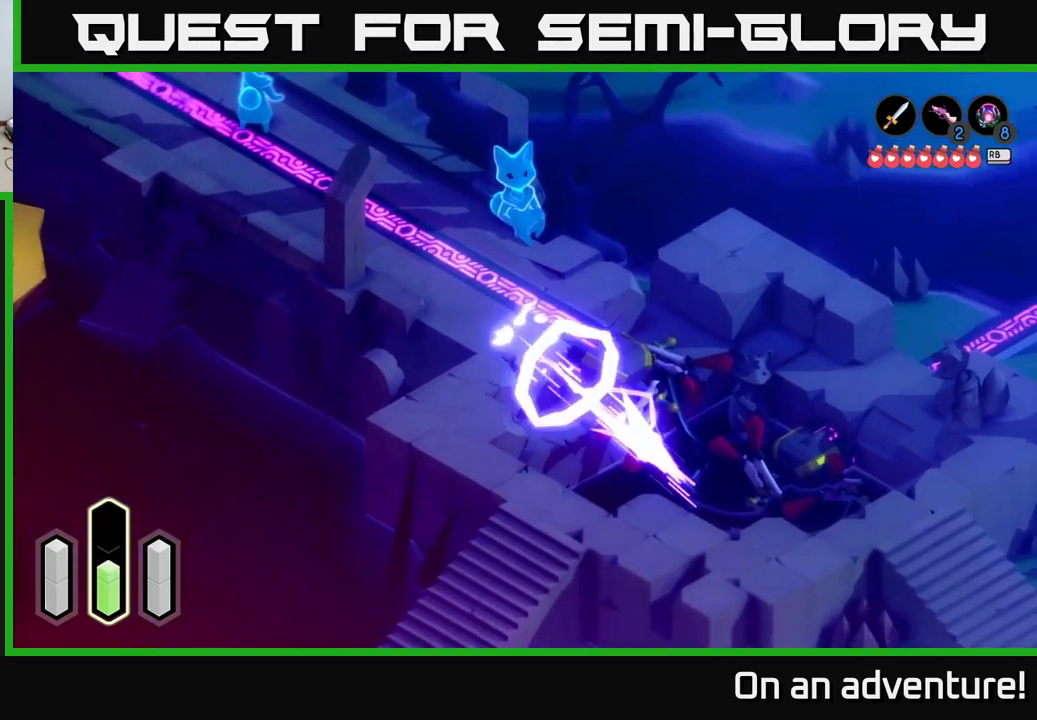
Gameplay with a controller (Xbox layout); each line is a JSON object with the inputs held at the frame after it. "events" lists button and stick changes between this image and that frame as [ms after this image, input, new state], when the widget could be followed in between.
{"buttons": ["A"], "left_stick": "right", "right_stick": "center", "events": [[500, "left_stick", "right"]]}
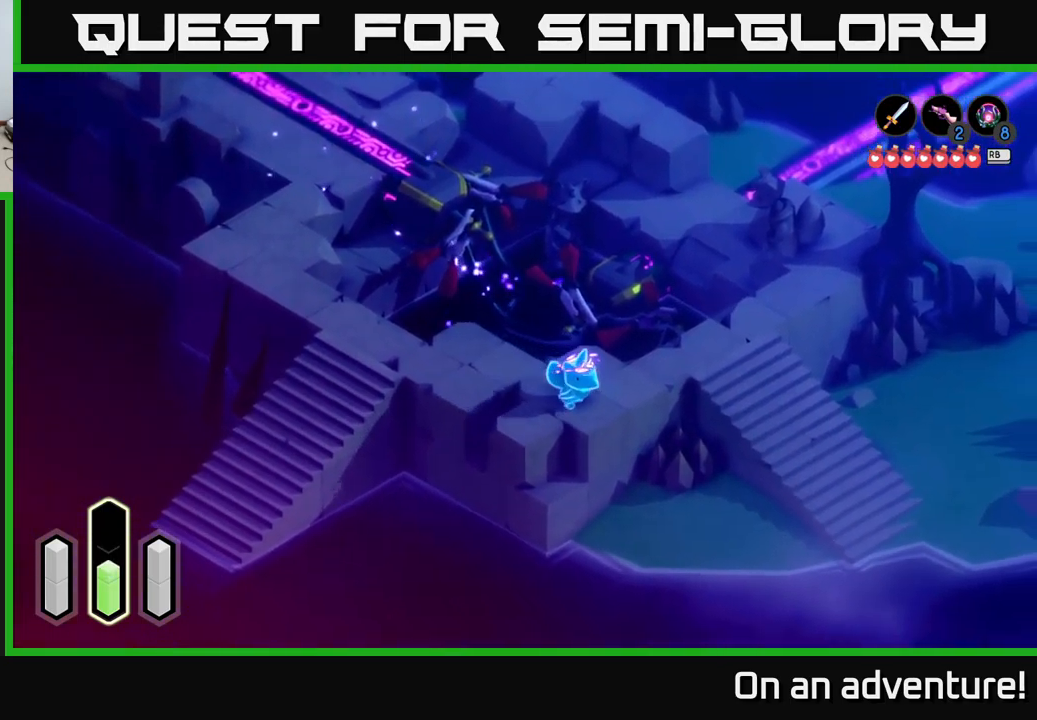
{"buttons": ["A"], "left_stick": "right", "right_stick": "center", "events": [[83, "A", "up"], [150, "A", "down"]]}
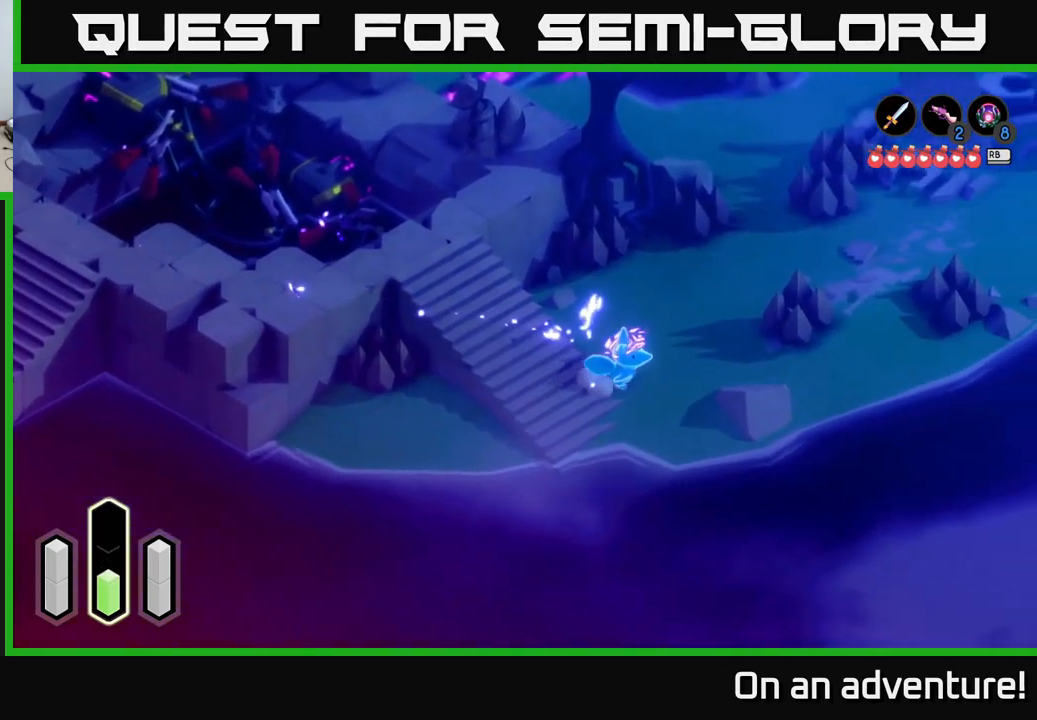
{"buttons": ["A"], "left_stick": "up", "right_stick": "center", "events": [[183, "left_stick", "up-right"], [400, "left_stick", "up"]]}
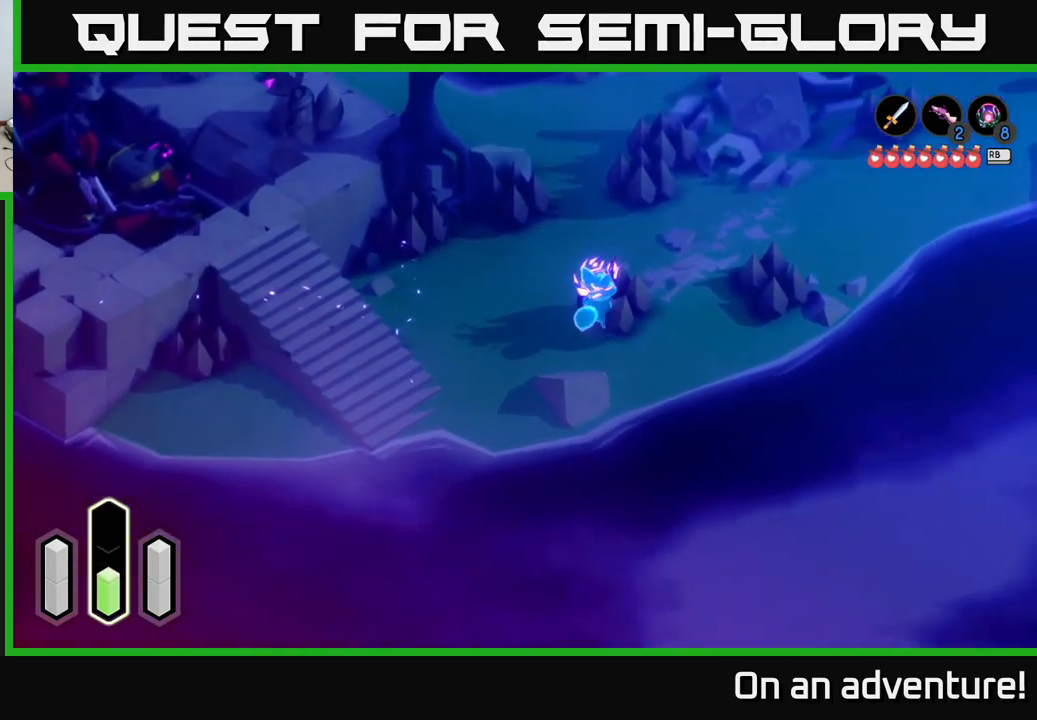
{"buttons": ["A"], "left_stick": "up", "right_stick": "center", "events": []}
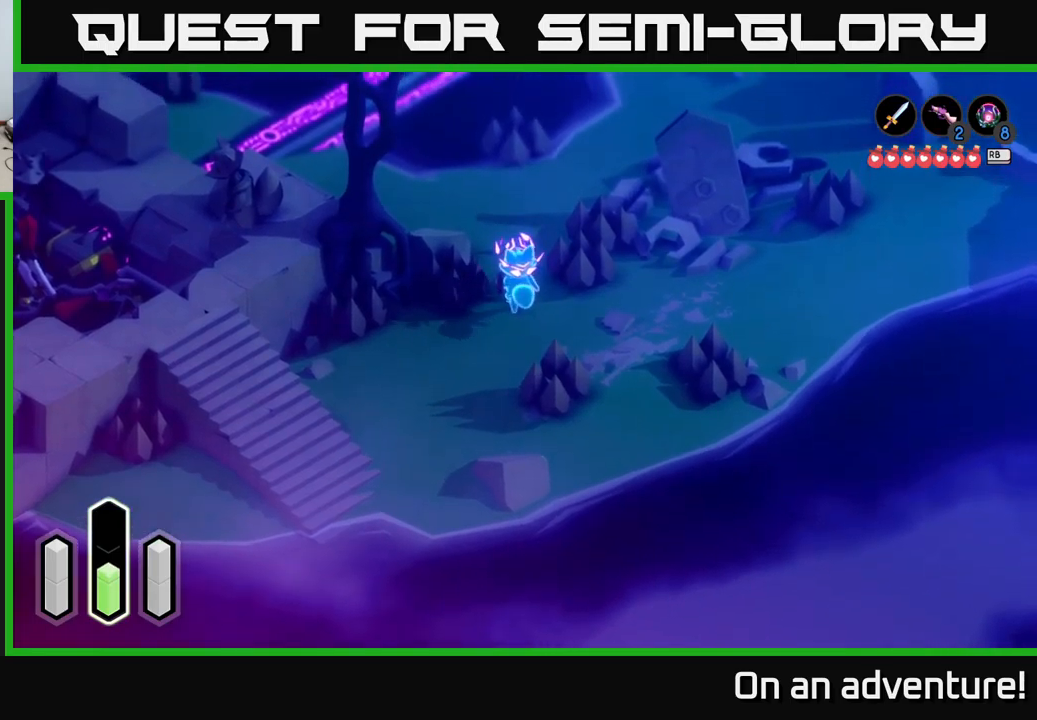
{"buttons": ["A"], "left_stick": "up-right", "right_stick": "center", "events": [[100, "left_stick", "up-right"]]}
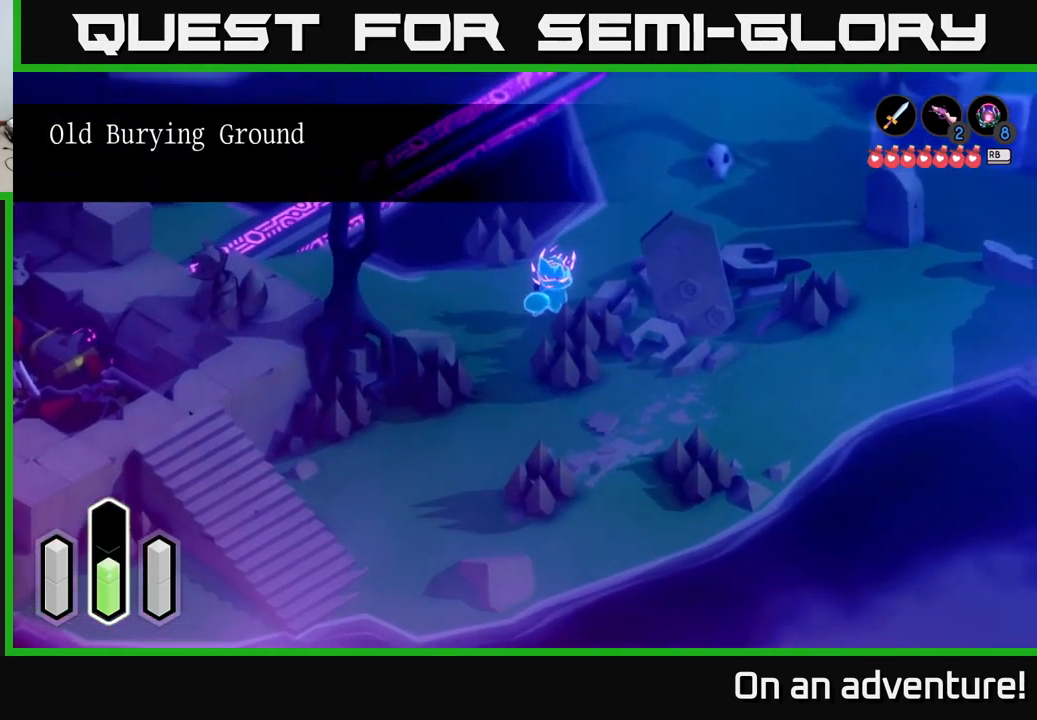
{"buttons": ["A"], "left_stick": "up-right", "right_stick": "center", "events": []}
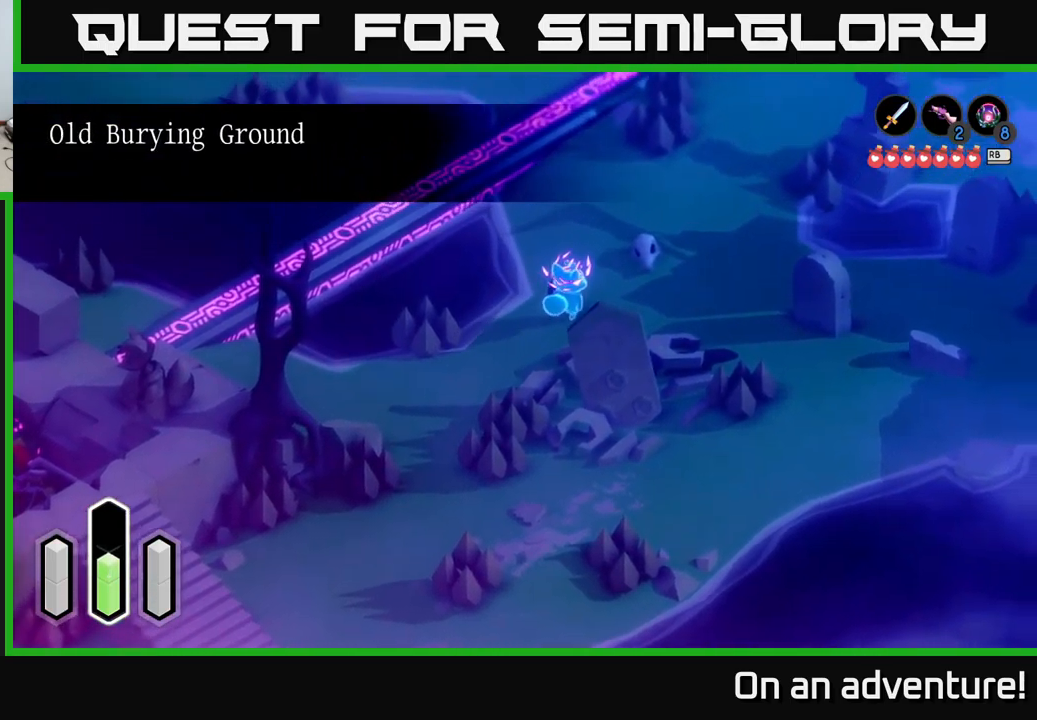
{"buttons": ["A"], "left_stick": "up-right", "right_stick": "center", "events": []}
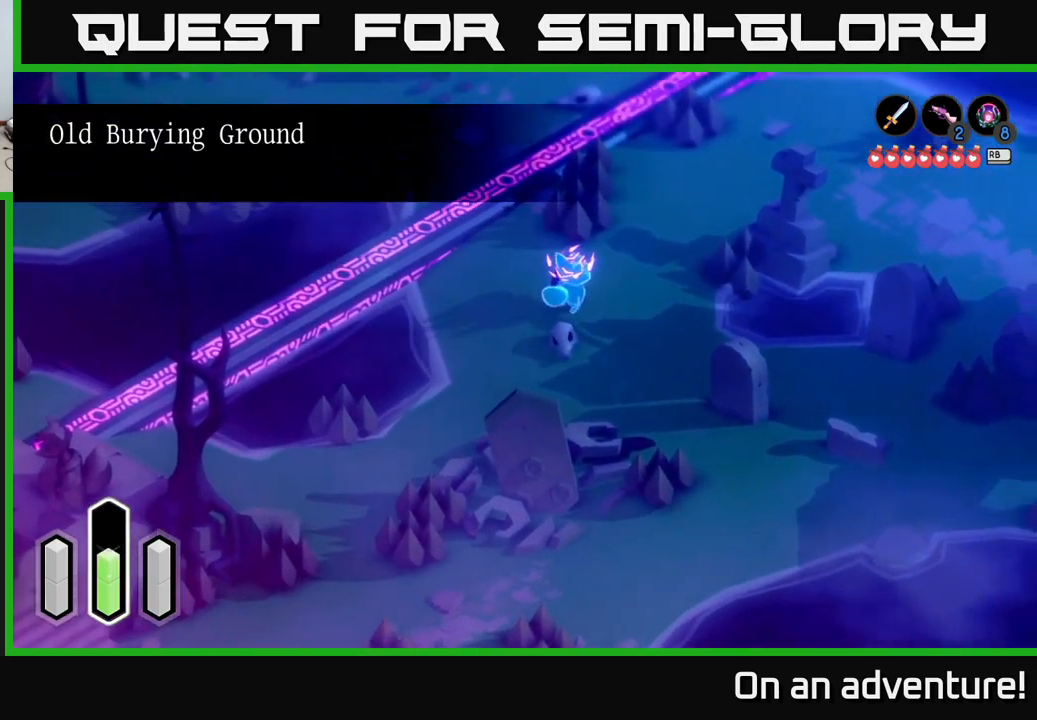
{"buttons": ["A"], "left_stick": "up-right", "right_stick": "center", "events": []}
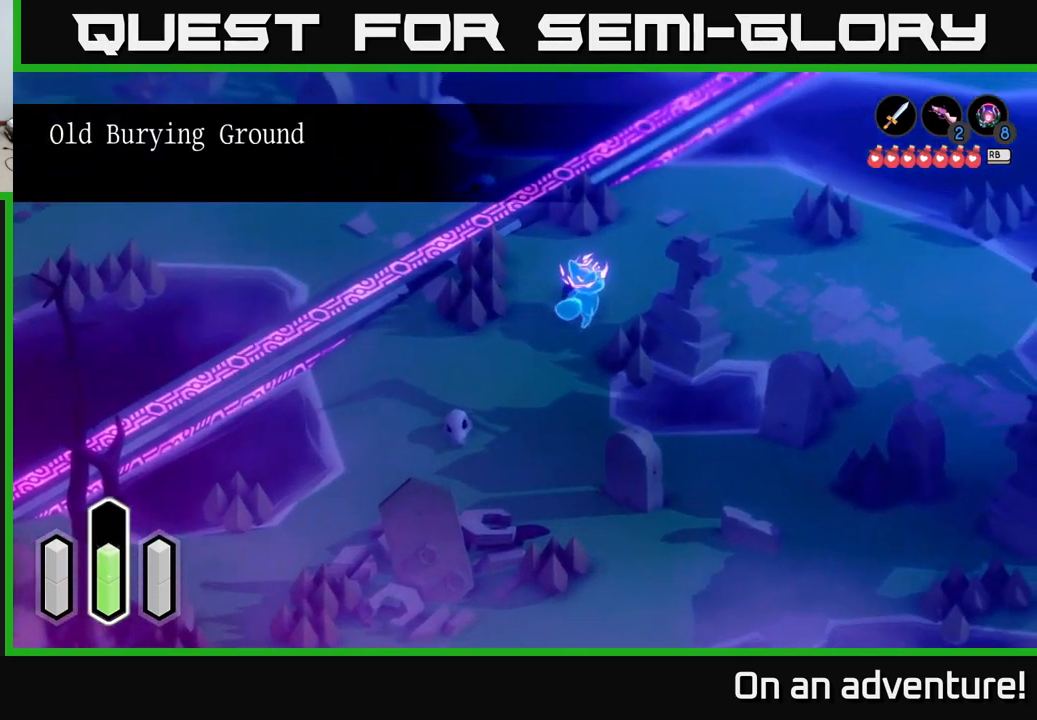
{"buttons": ["A"], "left_stick": "up", "right_stick": "center", "events": [[467, "left_stick", "up"]]}
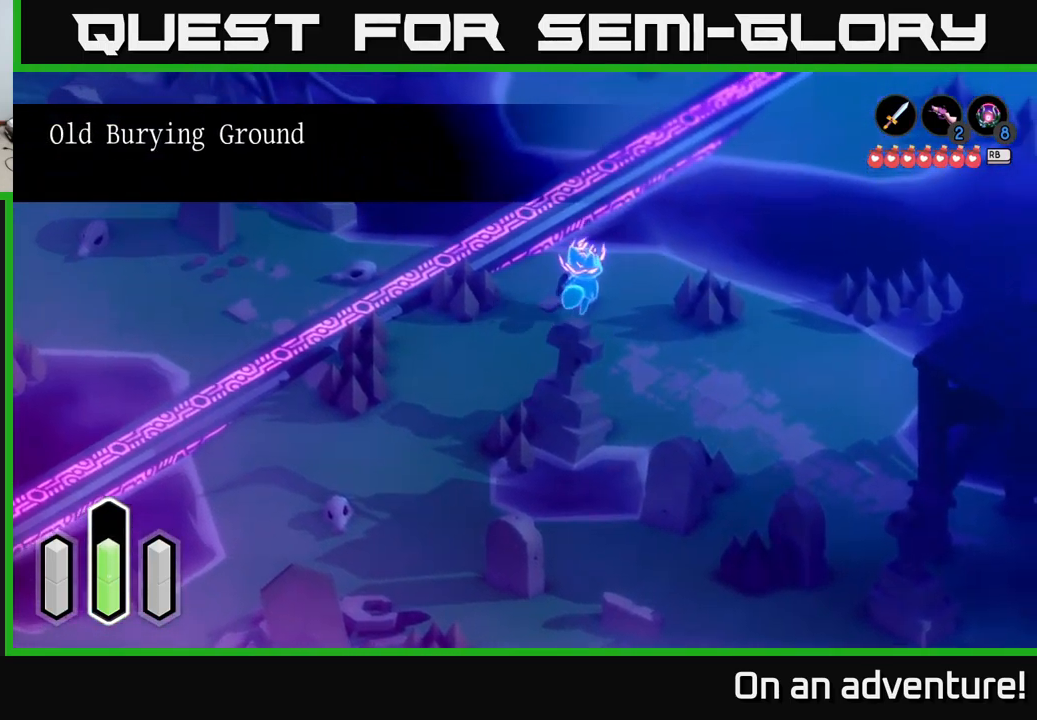
{"buttons": ["A"], "left_stick": "up", "right_stick": "center", "events": [[67, "A", "up"], [133, "A", "down"]]}
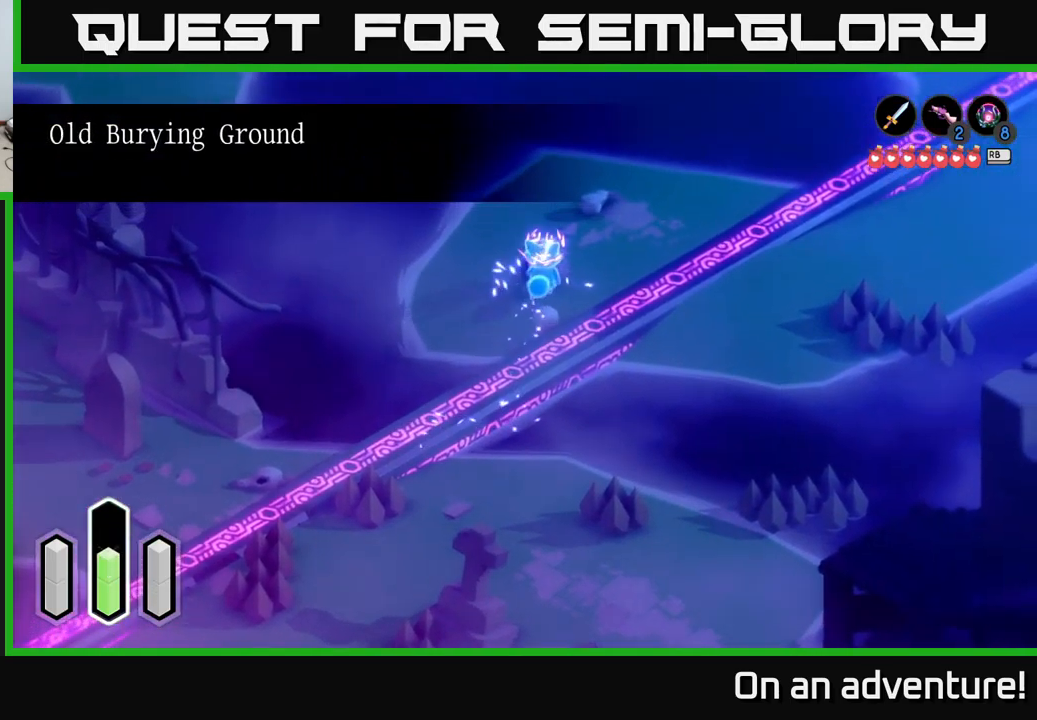
{"buttons": ["A"], "left_stick": "up", "right_stick": "center", "events": [[33, "left_stick", "up-right"], [267, "left_stick", "up"]]}
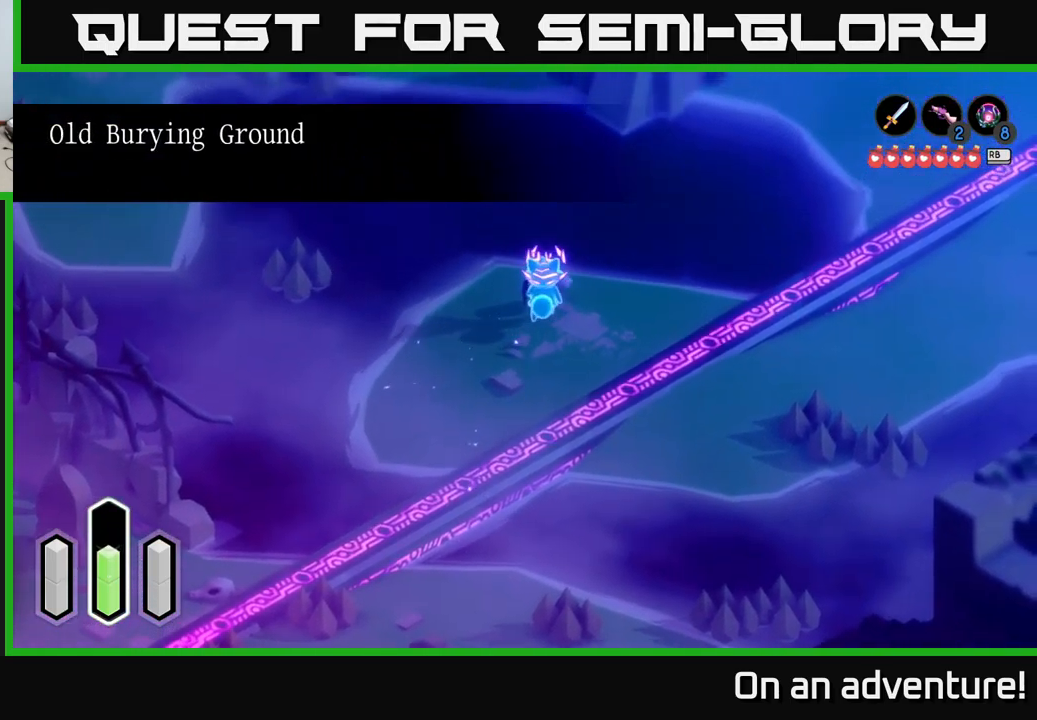
{"buttons": ["A"], "left_stick": "up-left", "right_stick": "center", "events": [[83, "A", "up"], [117, "left_stick", "left"], [200, "A", "down"], [483, "left_stick", "up-left"]]}
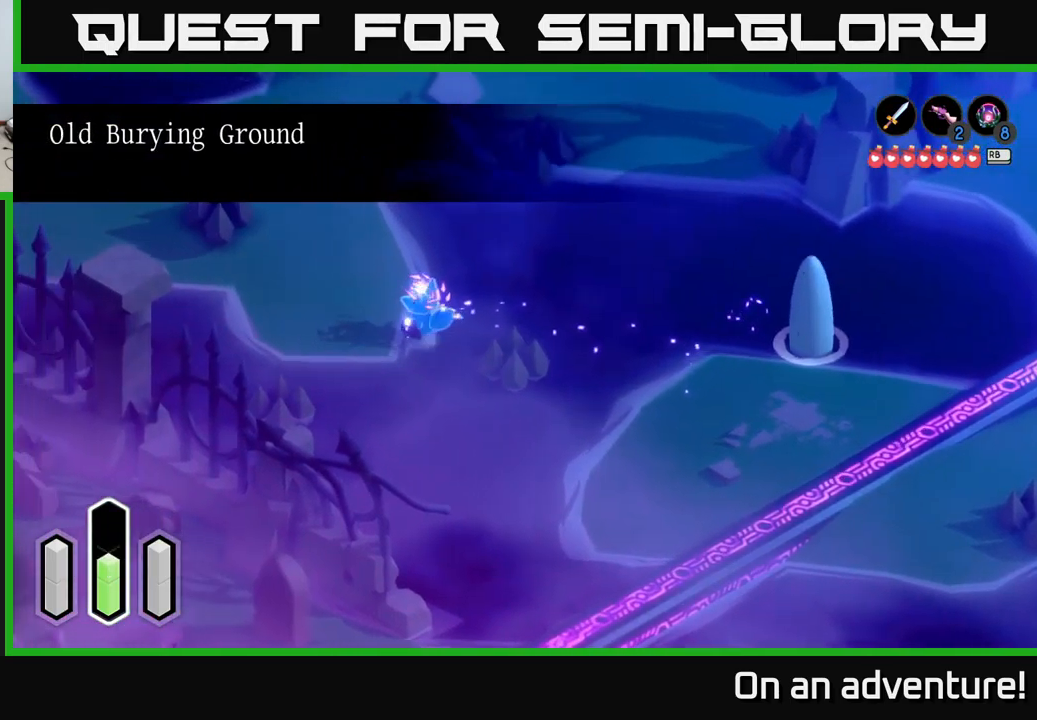
{"buttons": ["A"], "left_stick": "up-left", "right_stick": "center", "events": [[317, "A", "up"], [383, "A", "down"]]}
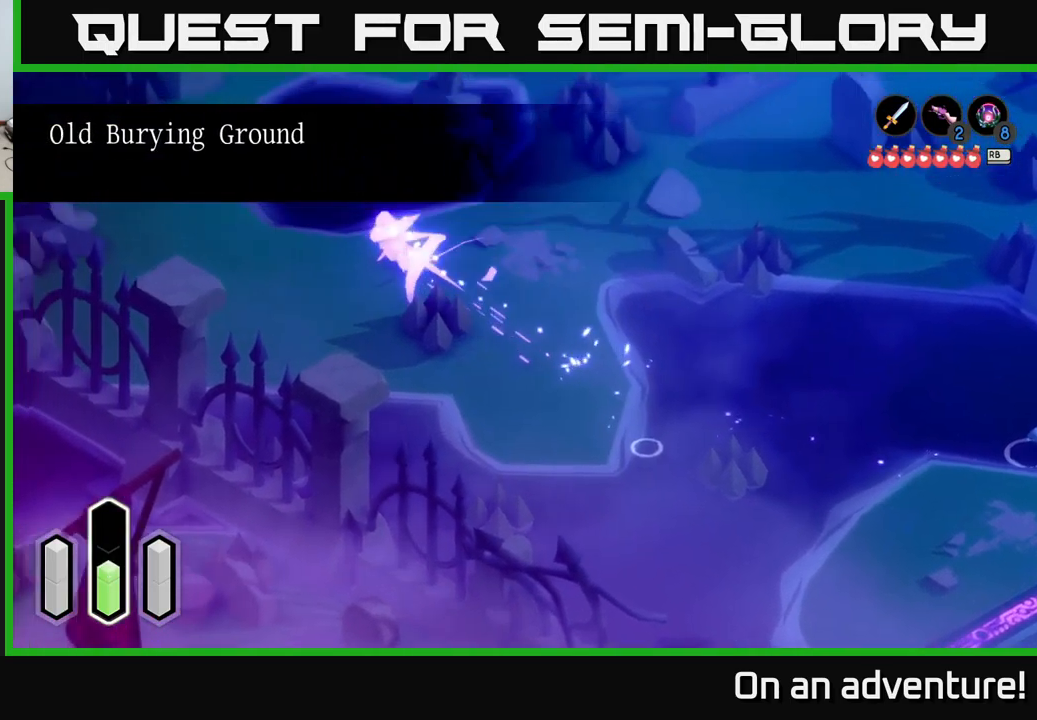
{"buttons": ["A"], "left_stick": "up-left", "right_stick": "center", "events": [[50, "A", "up"], [100, "A", "down"]]}
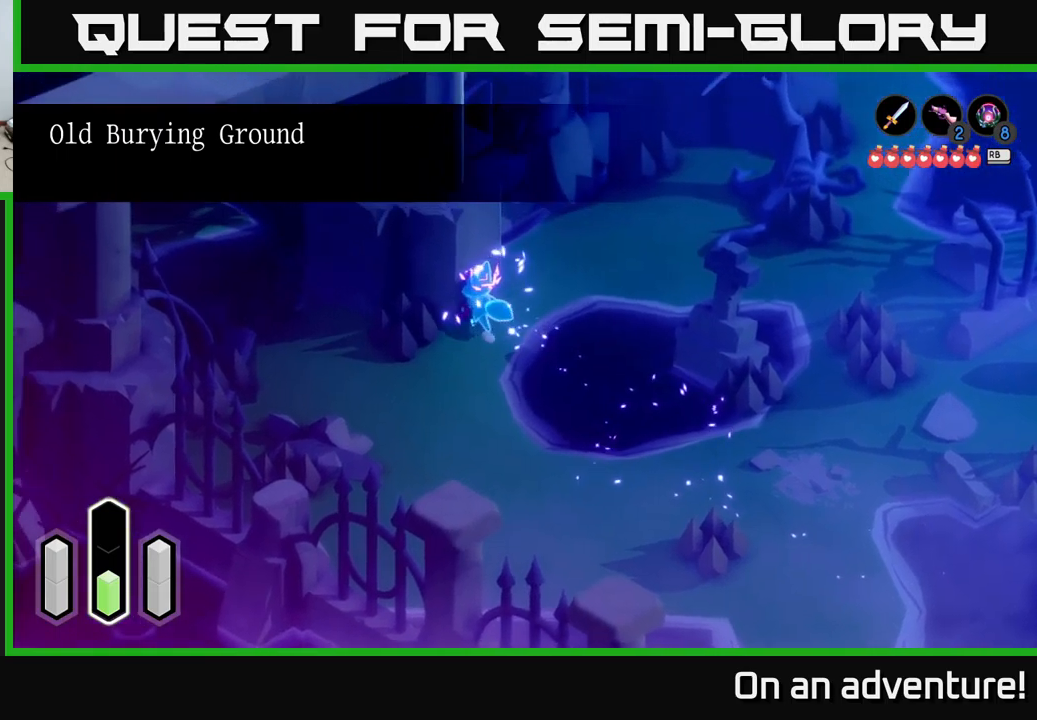
{"buttons": ["A"], "left_stick": "up-right", "right_stick": "center", "events": [[50, "left_stick", "up"], [150, "left_stick", "up-right"]]}
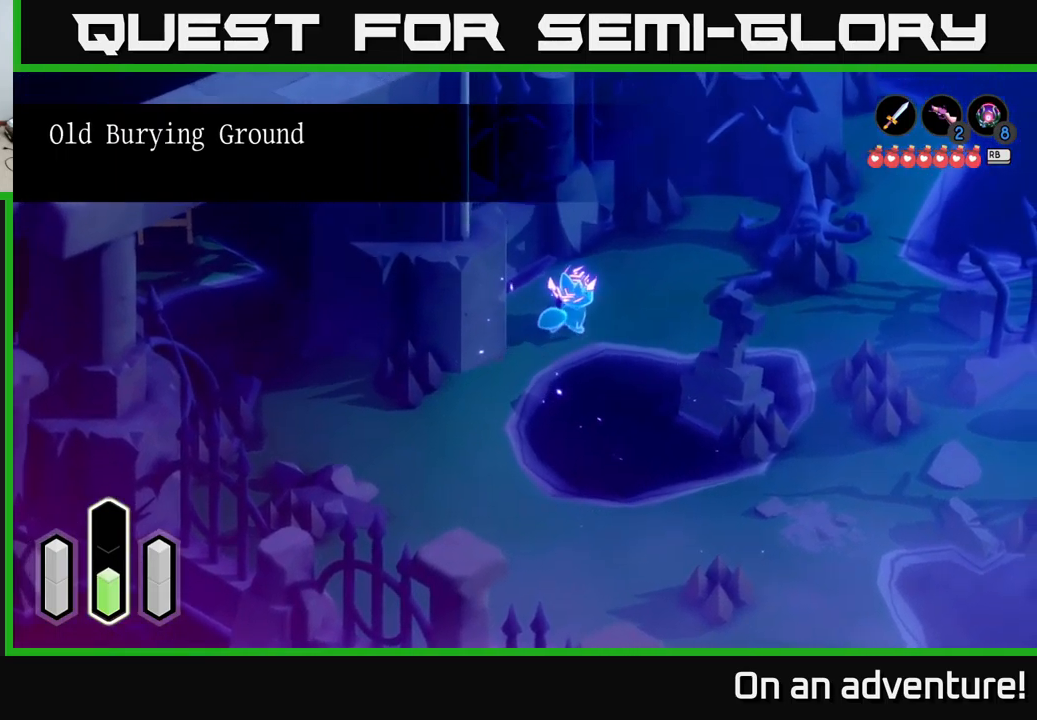
{"buttons": [], "left_stick": "right", "right_stick": "center", "events": [[267, "A", "up"], [300, "left_stick", "right"]]}
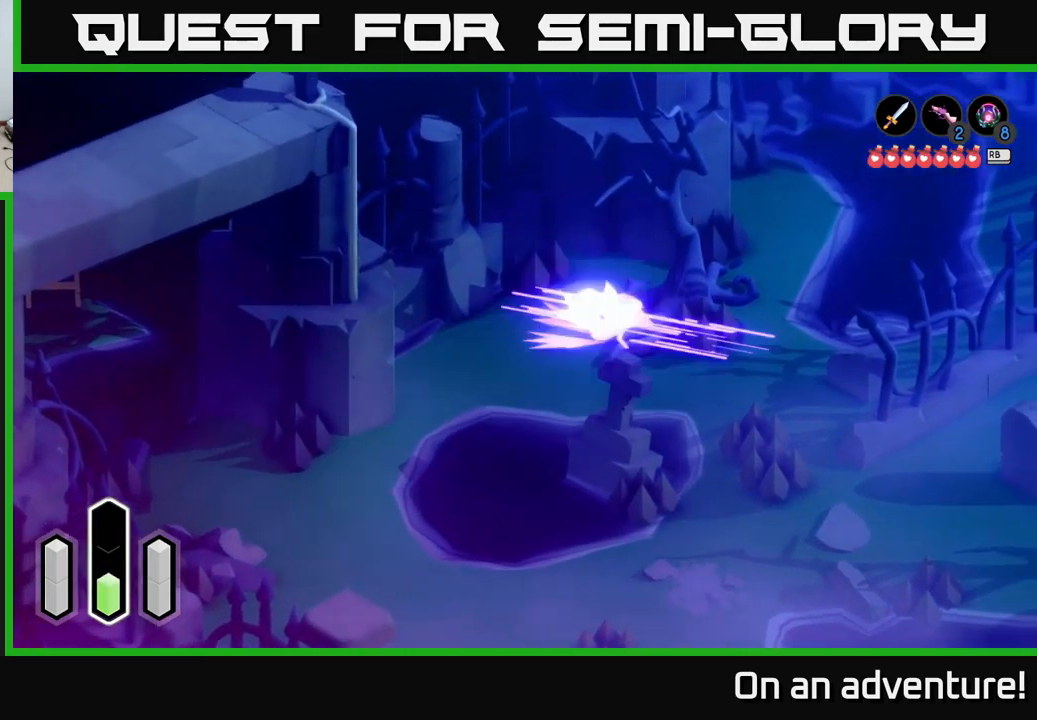
{"buttons": ["A"], "left_stick": "down-right", "right_stick": "center", "events": [[17, "A", "down"], [150, "left_stick", "down-right"]]}
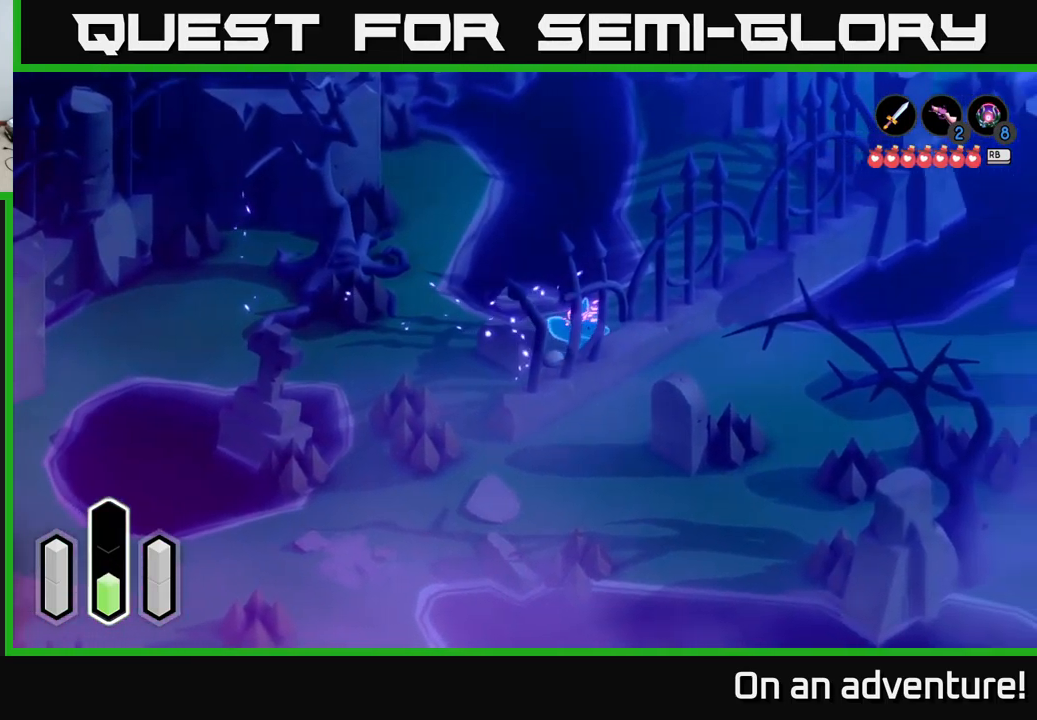
{"buttons": [], "left_stick": "left", "right_stick": "center", "events": [[150, "left_stick", "down-left"], [184, "A", "up"], [350, "A", "down"], [484, "A", "up"], [484, "left_stick", "left"]]}
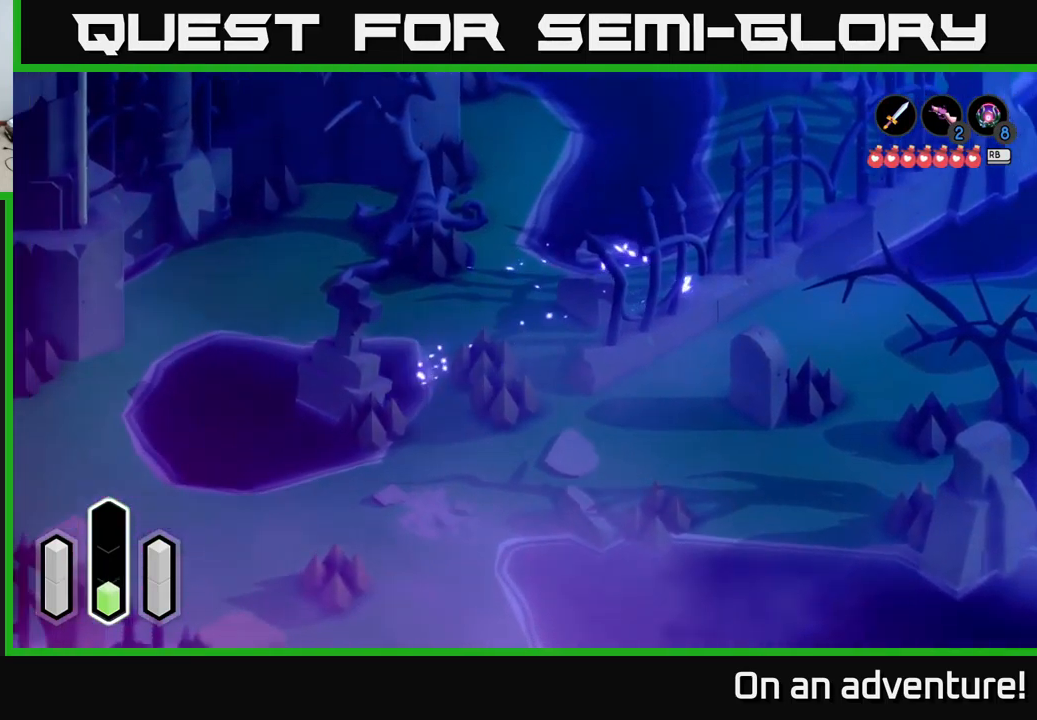
{"buttons": ["A"], "left_stick": "down-left", "right_stick": "center", "events": [[67, "A", "down"], [384, "A", "up"], [400, "left_stick", "down-left"], [484, "A", "down"]]}
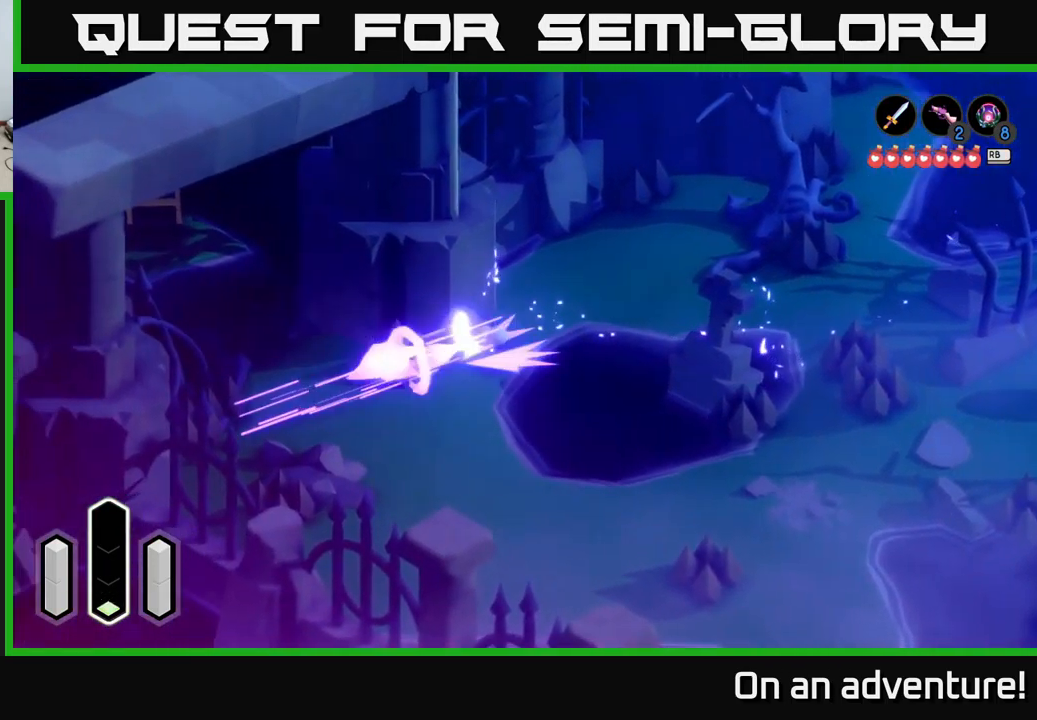
{"buttons": ["A"], "left_stick": "right", "right_stick": "center", "events": [[350, "left_stick", "down-right"], [484, "left_stick", "right"]]}
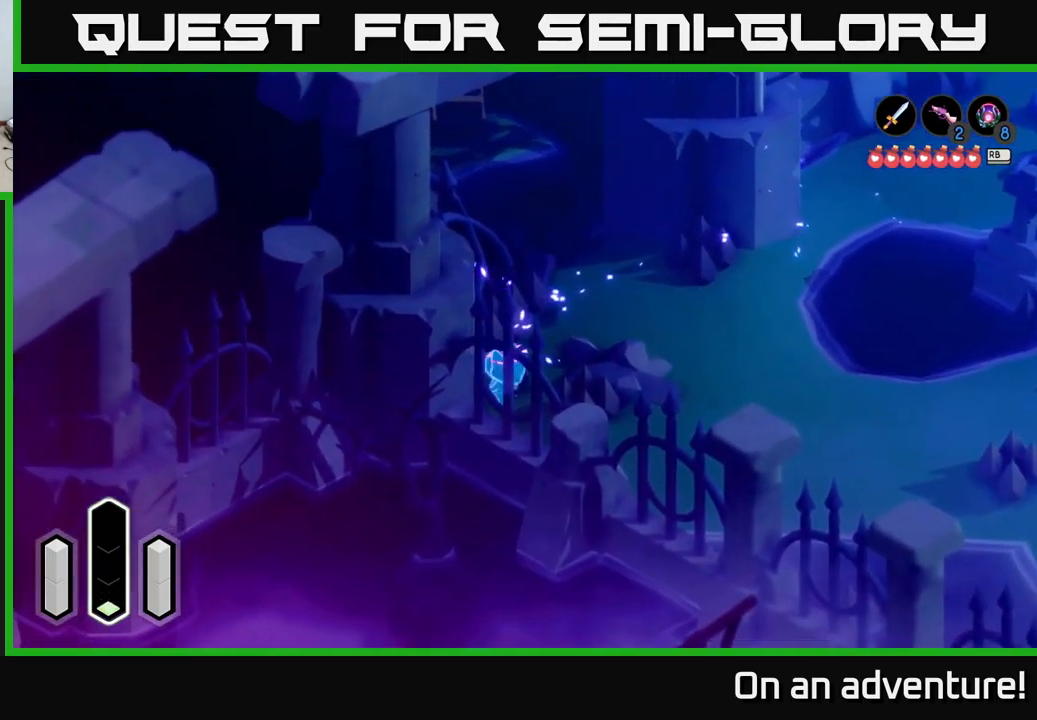
{"buttons": ["A"], "left_stick": "right", "right_stick": "center", "events": [[34, "A", "up"], [134, "A", "down"]]}
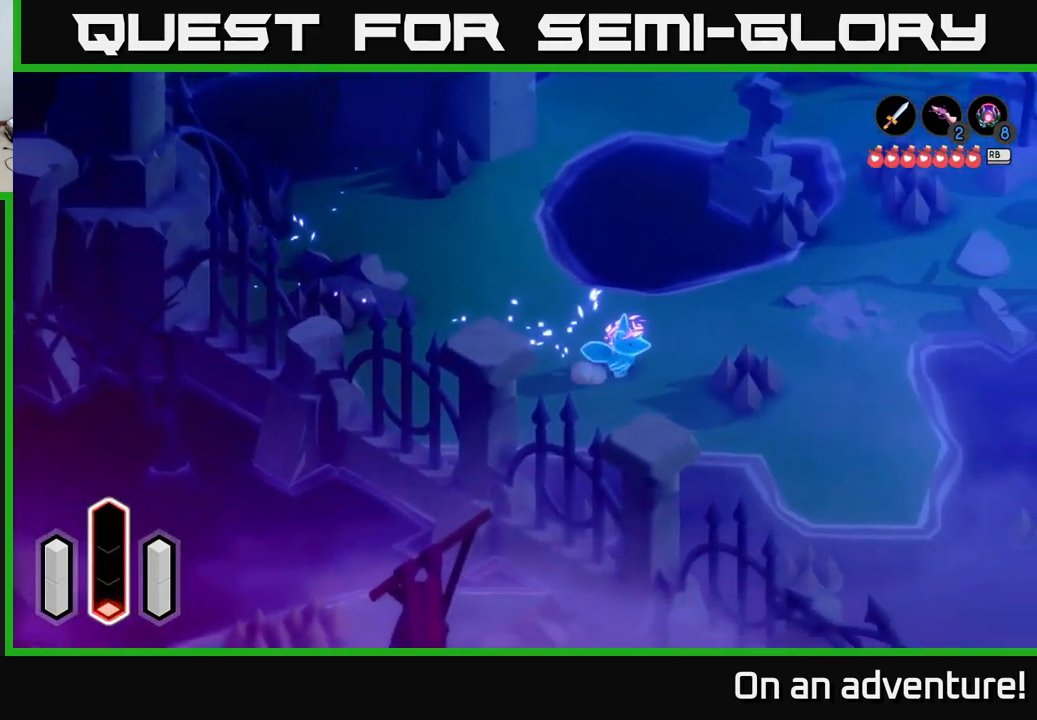
{"buttons": ["A"], "left_stick": "up-right", "right_stick": "center", "events": [[100, "left_stick", "up-right"]]}
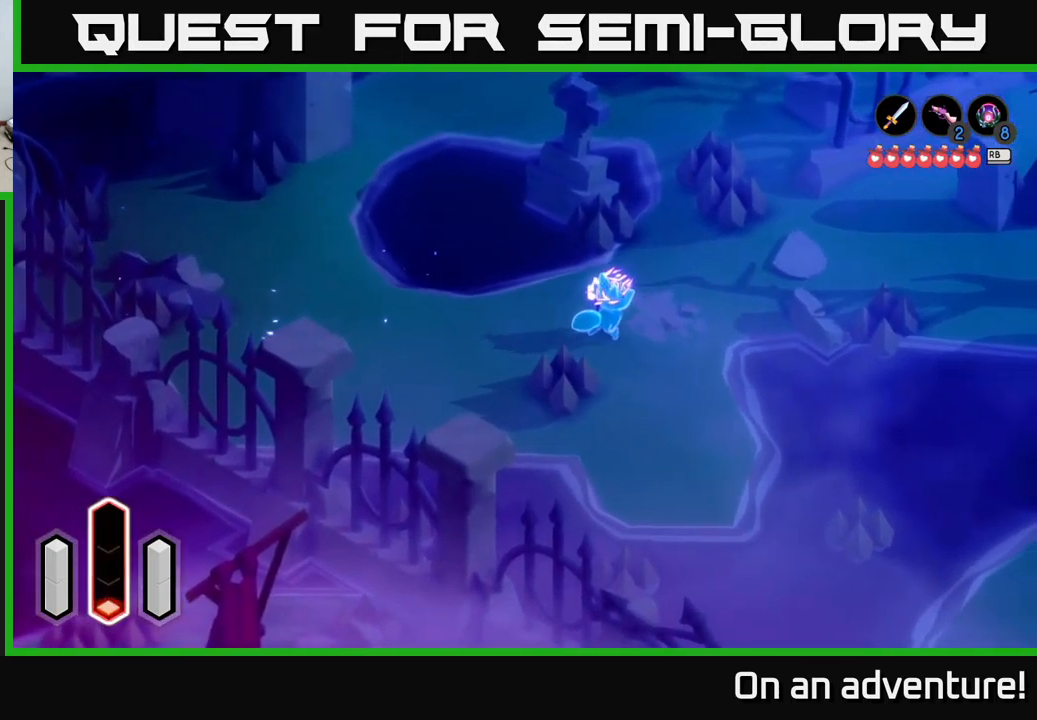
{"buttons": ["A"], "left_stick": "up-right", "right_stick": "center", "events": []}
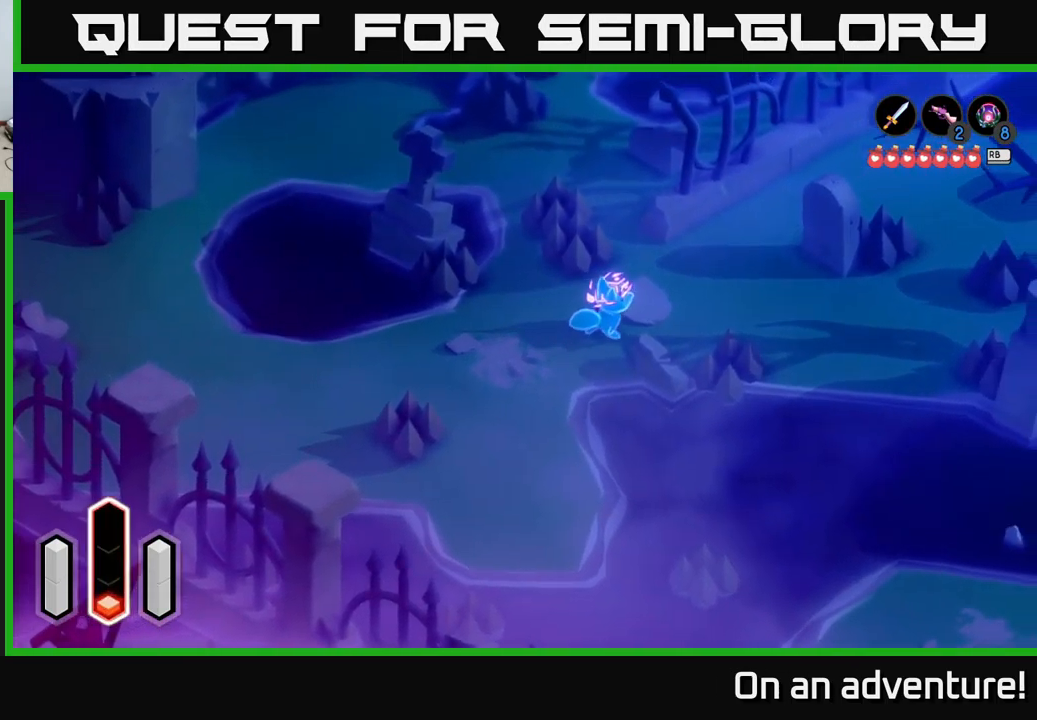
{"buttons": ["A"], "left_stick": "up-right", "right_stick": "center", "events": []}
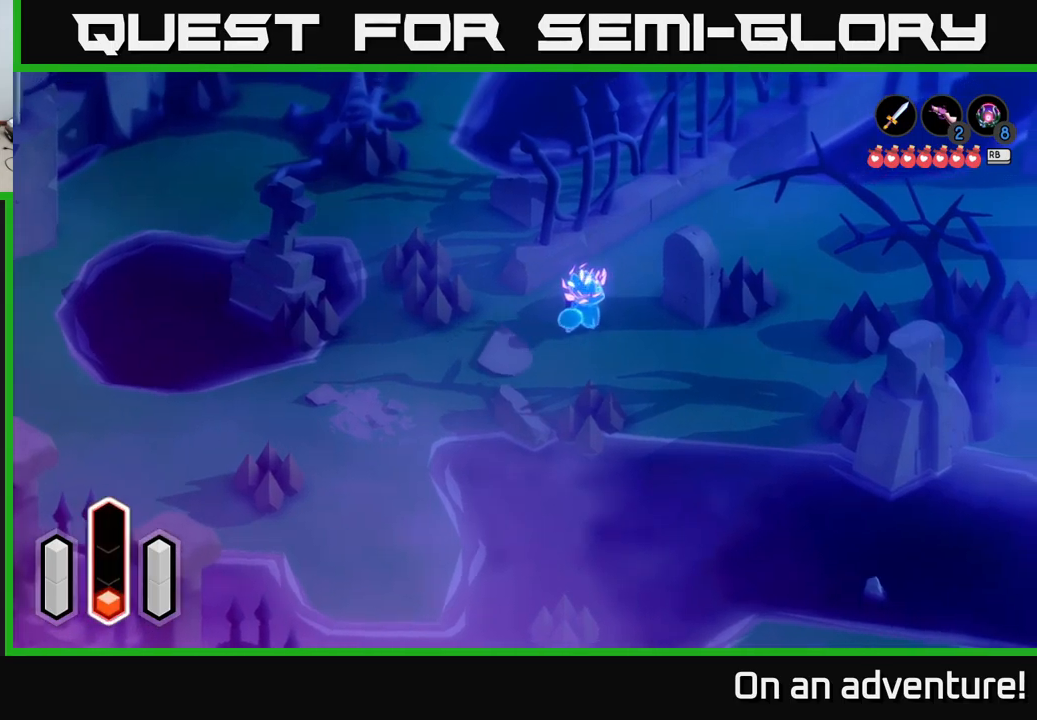
{"buttons": [], "left_stick": "up-right", "right_stick": "center", "events": [[333, "A", "up"]]}
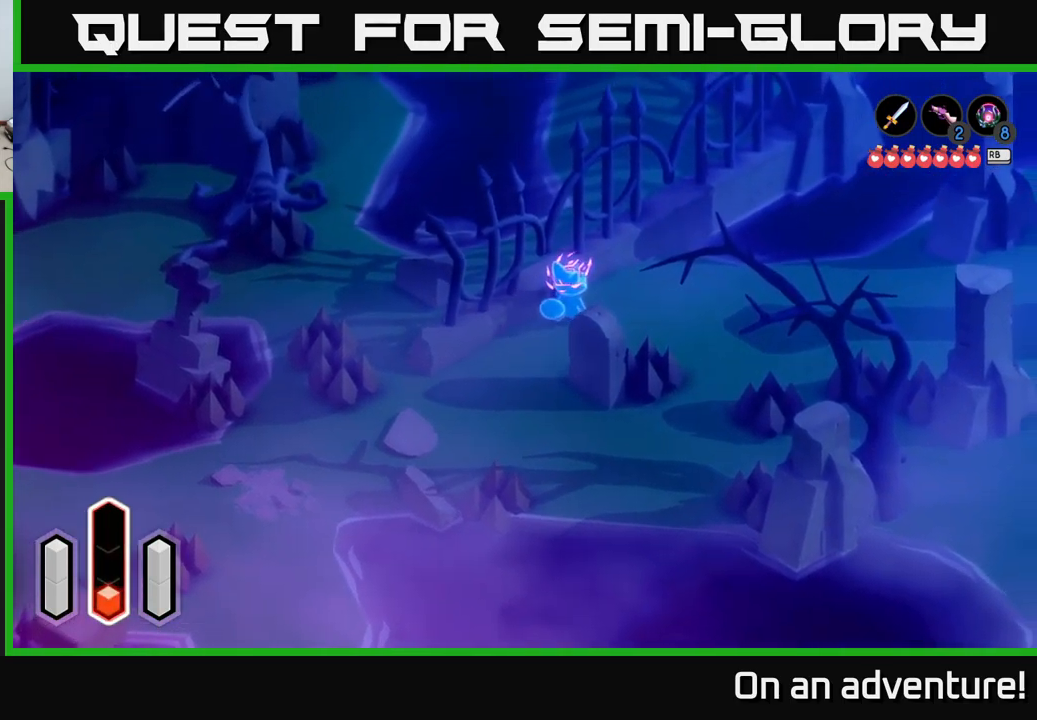
{"buttons": [], "left_stick": "center", "right_stick": "center", "events": [[316, "left_stick", "center"]]}
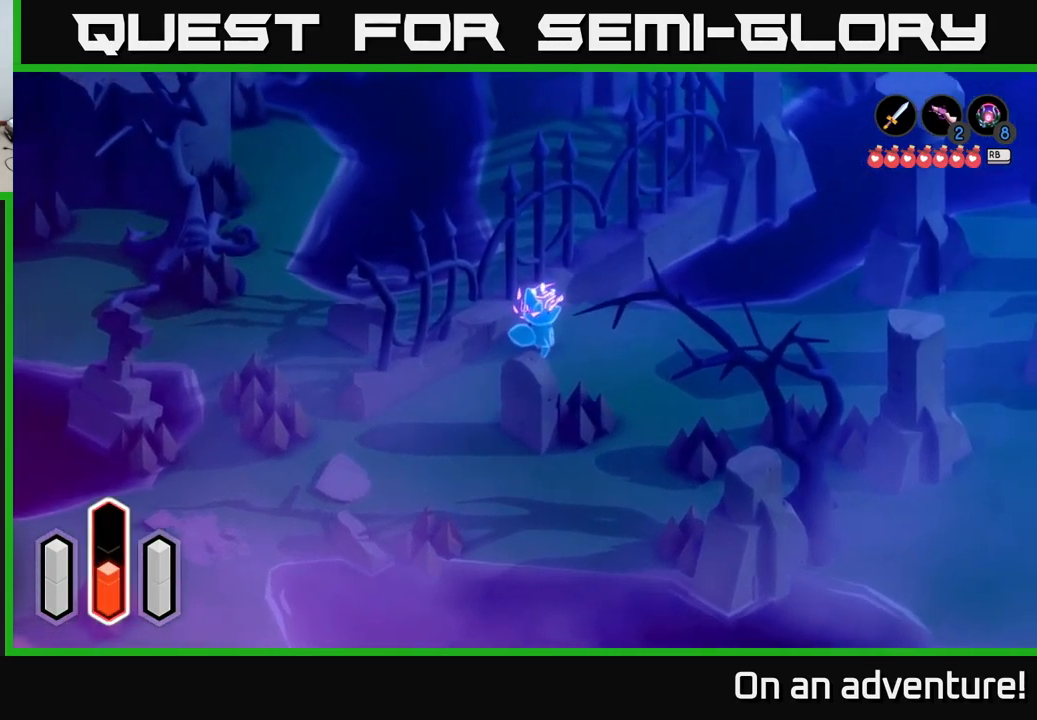
{"buttons": [], "left_stick": "center", "right_stick": "center", "events": []}
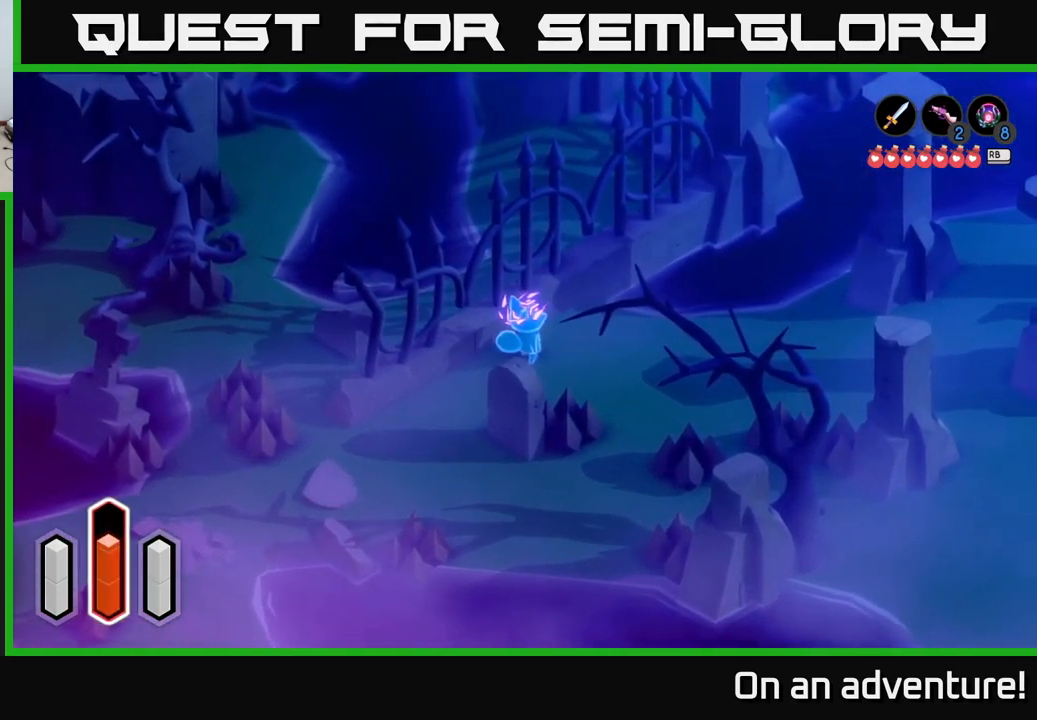
{"buttons": [], "left_stick": "right", "right_stick": "center", "events": [[216, "left_stick", "right"]]}
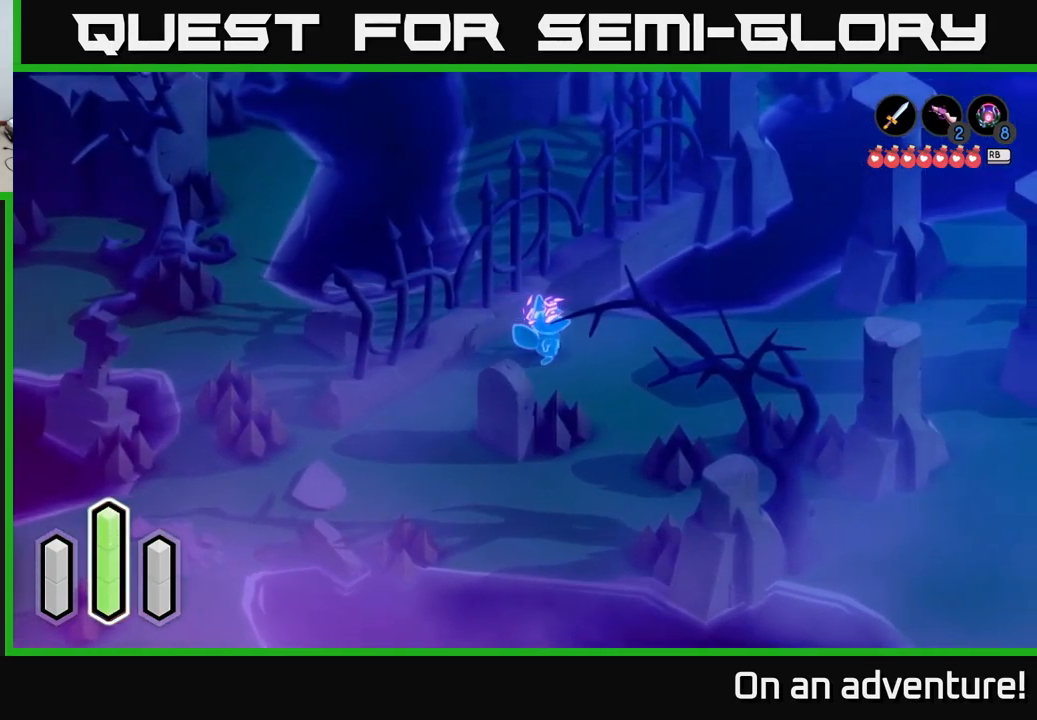
{"buttons": ["A"], "left_stick": "right", "right_stick": "center", "events": [[66, "A", "down"]]}
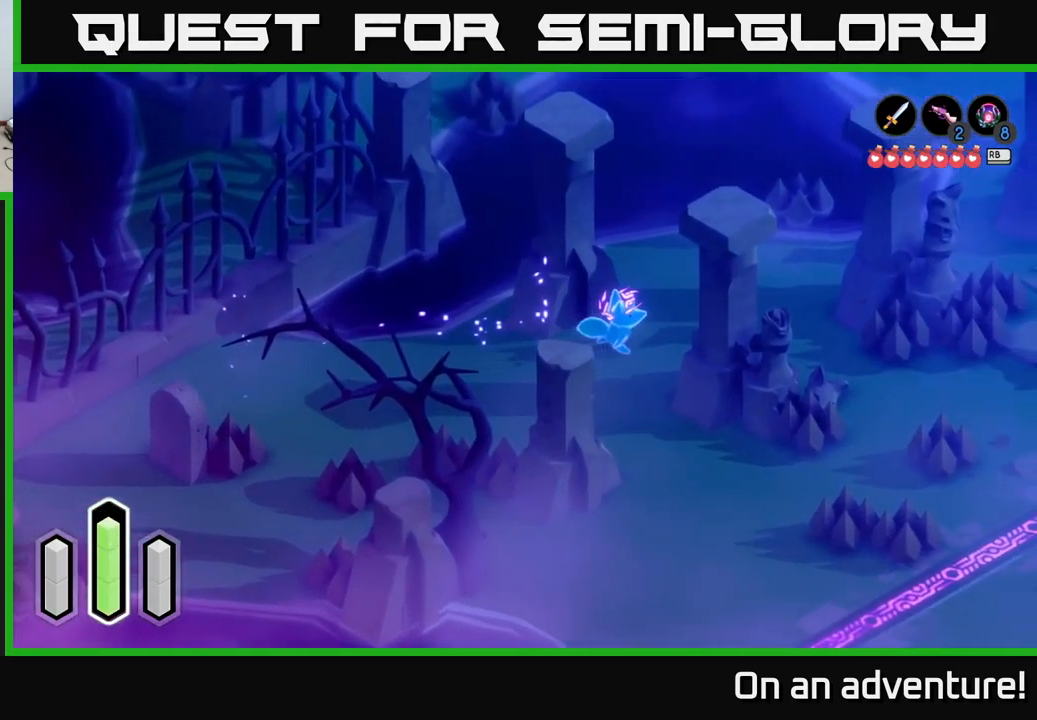
{"buttons": ["A"], "left_stick": "right", "right_stick": "center", "events": [[83, "left_stick", "up-right"], [383, "left_stick", "right"]]}